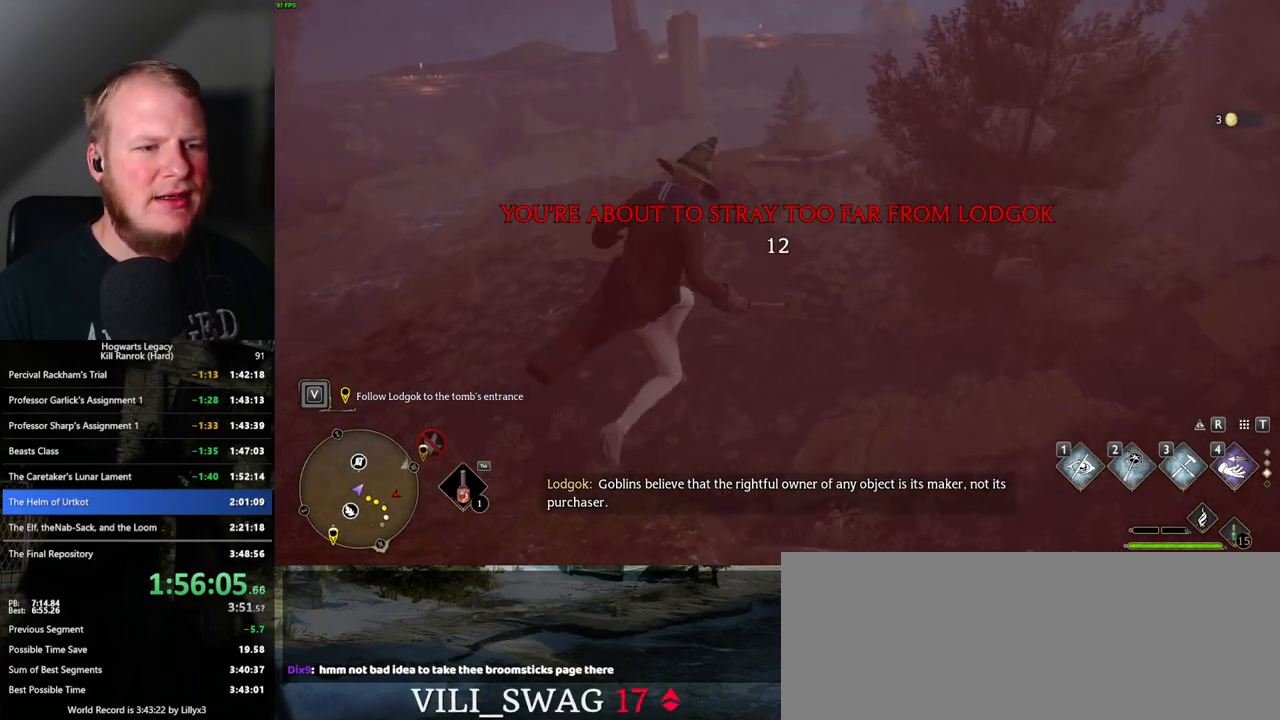
Gameplay with keyboard and mouse; each line is a JSON object with the keys and mouse buttons held at the frame after it. "events" lists presses ("down") and releases ("up") of ".", "/", "0", "1", "2", "3", "4", "5", "6", "7", "8", "9", "a", "alt_l", "alt_r", "b", "backslash", "backspace", "c", "caps_lock", "comma", "ctrl_l", "ctrl_r", "d", "e", "equals", "escape", "f", "f1", "f10", "f11", "f12", "f2", "f3", "f4", "f5", "f6", "f7", "f8", "f9", "g", "h", "i", "j", "k", "l", "lbracket", "m", "minus", "n", "o", "p", "q", "quote", "r", "rbracket", "return", "s", "semicolon", "shift_l", "shift_r", "space", "super", "t", "tab", "tilde", "u", "v", "w", "x", "y", "z", "mouse_left", "mouse_wheel", "mouse_right", "mouse_mb4" and "mouse_mb5" between this image and that frame as [ms after this image, input, new state], when the widget could be followed in between. "mouse_left", "mouse_wheel", "mouse_right", "mouse_mb4", "mouse_mb5" = the "left", "wheel", "right", "mb4", "mb5" buttons of the "mouse" list. No other keys are recorded. "wheel" means that the mouse wheel is clicked or scrolled. Mouse movement is not recorded.
{"keys": ["w"], "mouse": [], "events": [[17, "space", "up"]]}
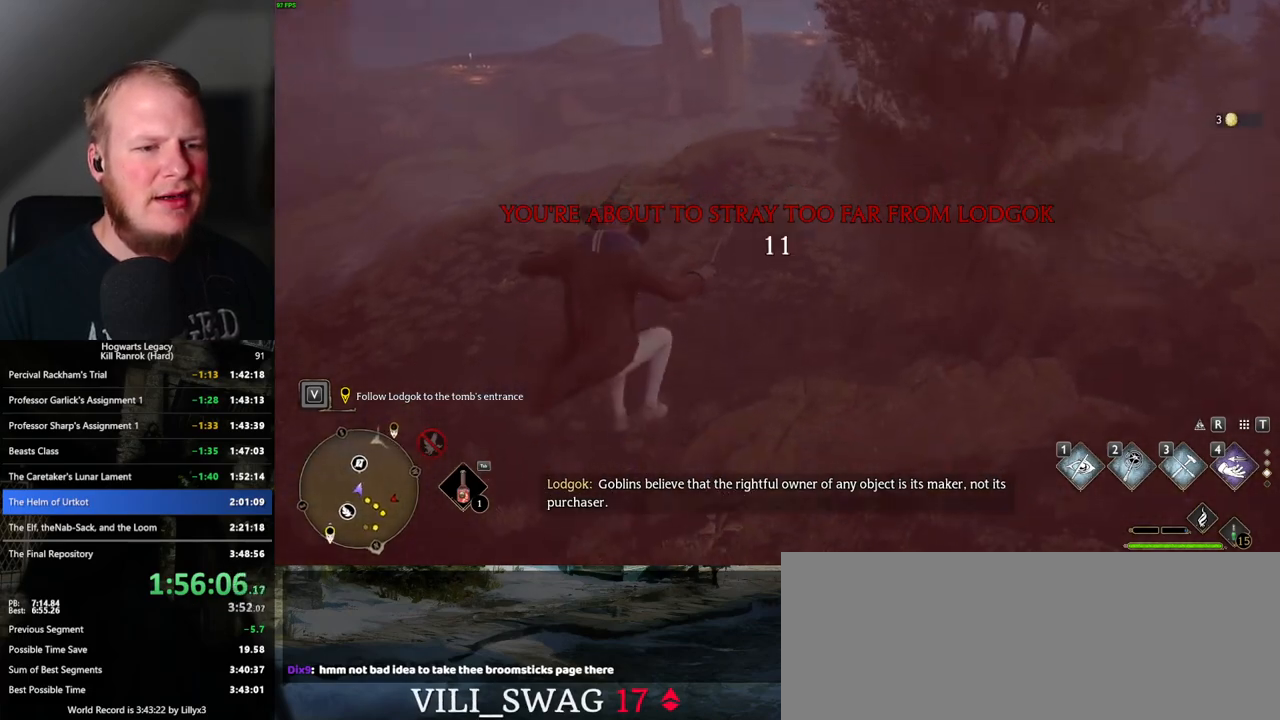
{"keys": ["w"], "mouse": [], "events": [[150, "mouse_mb5", "down"], [317, "mouse_mb5", "up"]]}
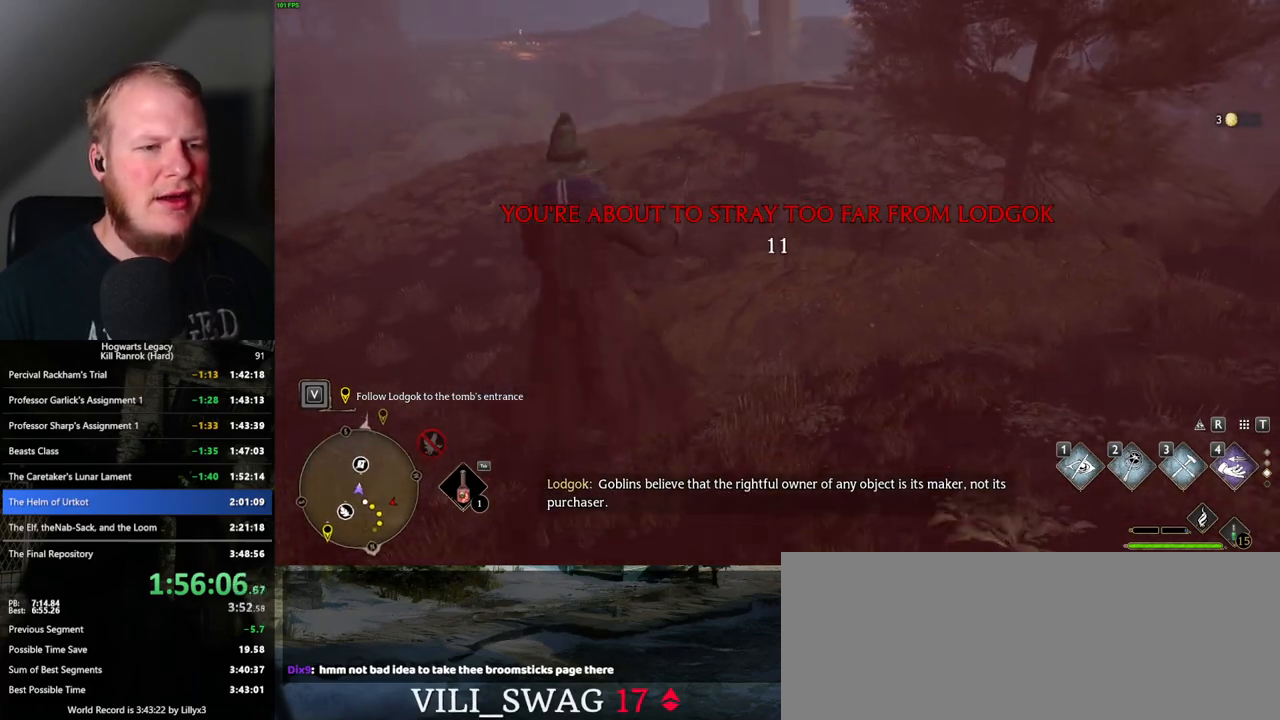
{"keys": ["w"], "mouse": [], "events": []}
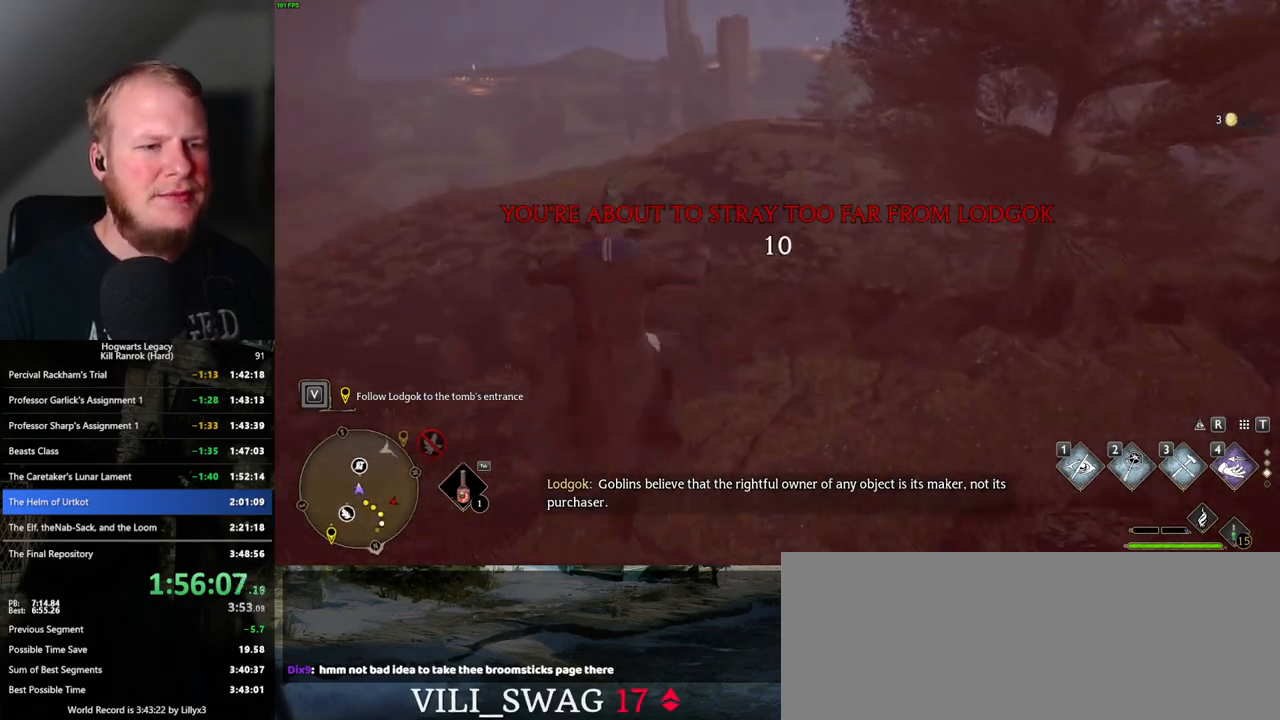
{"keys": ["space", "w"], "mouse": [], "events": [[50, "space", "down"]]}
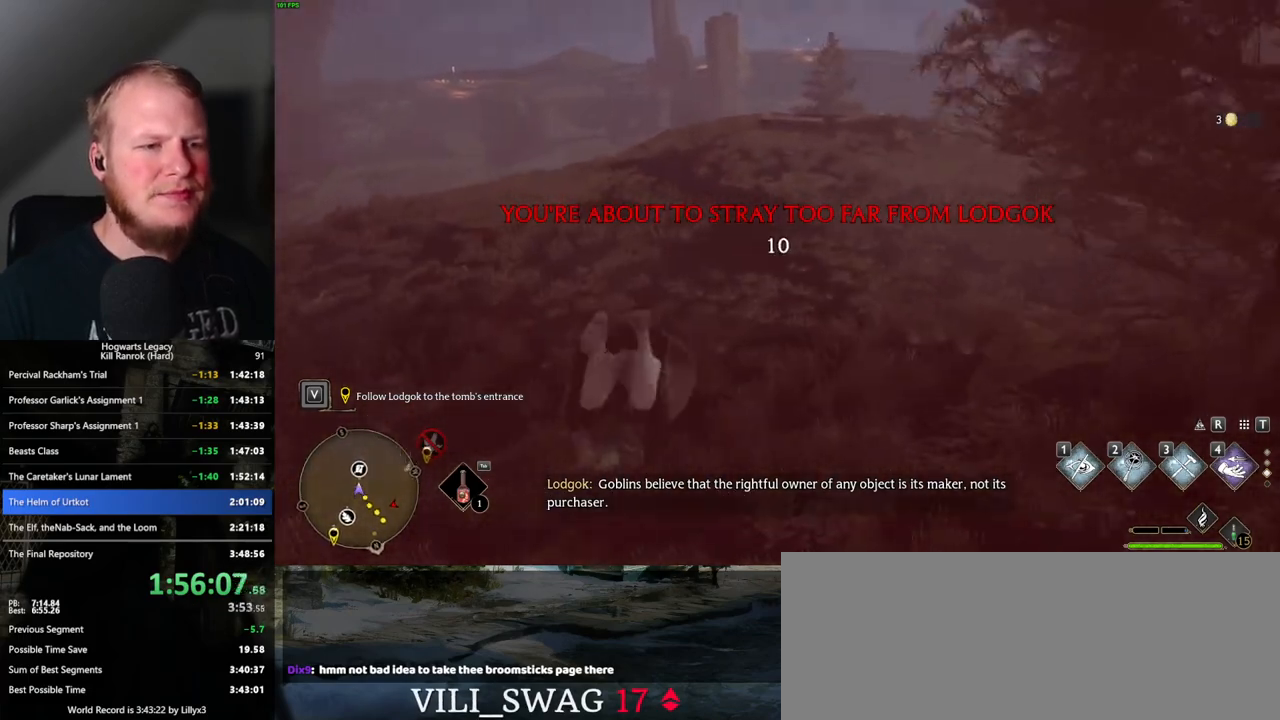
{"keys": ["w"], "mouse": [], "events": [[167, "space", "up"]]}
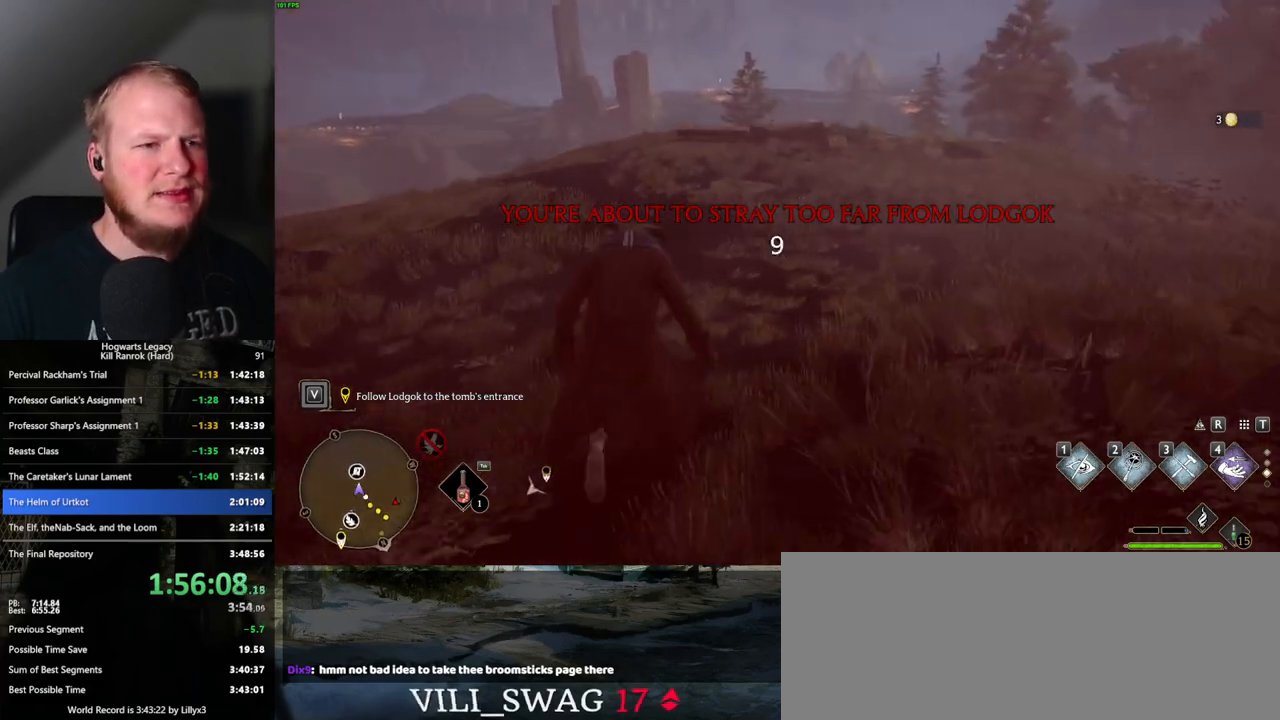
{"keys": ["space", "w"], "mouse": [], "events": [[50, "space", "down"]]}
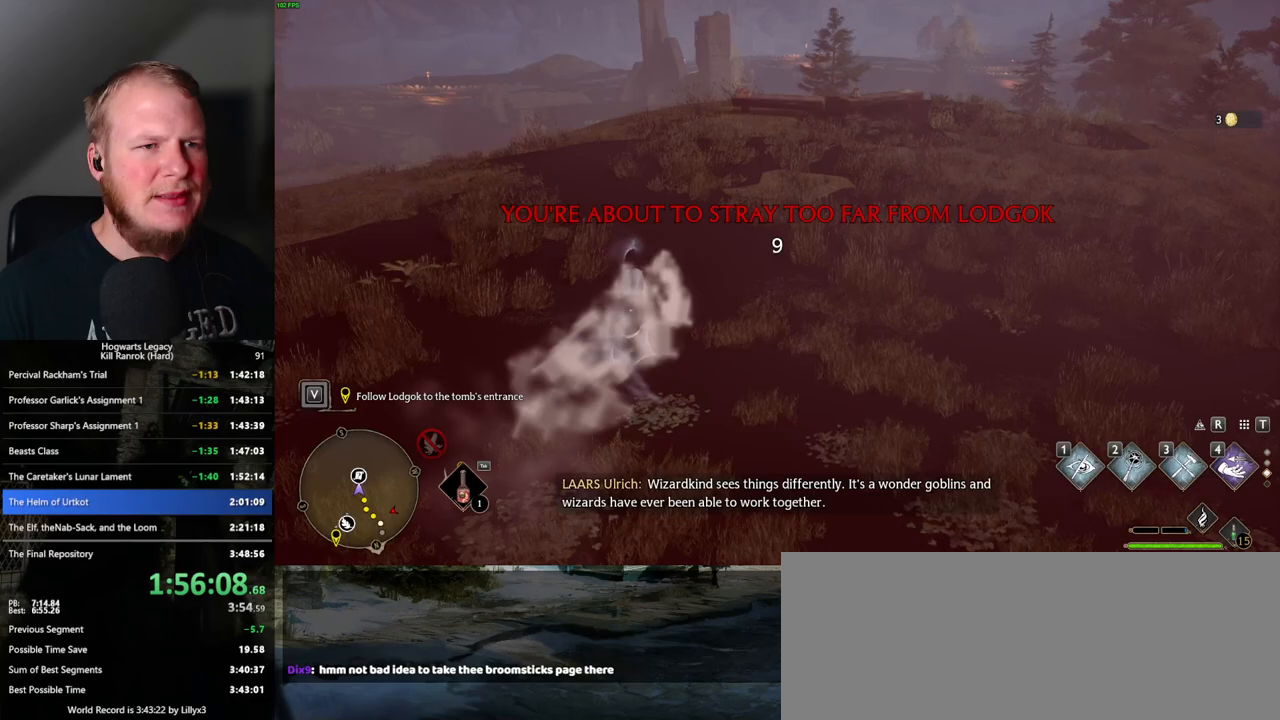
{"keys": ["w"], "mouse": [], "events": [[250, "space", "up"]]}
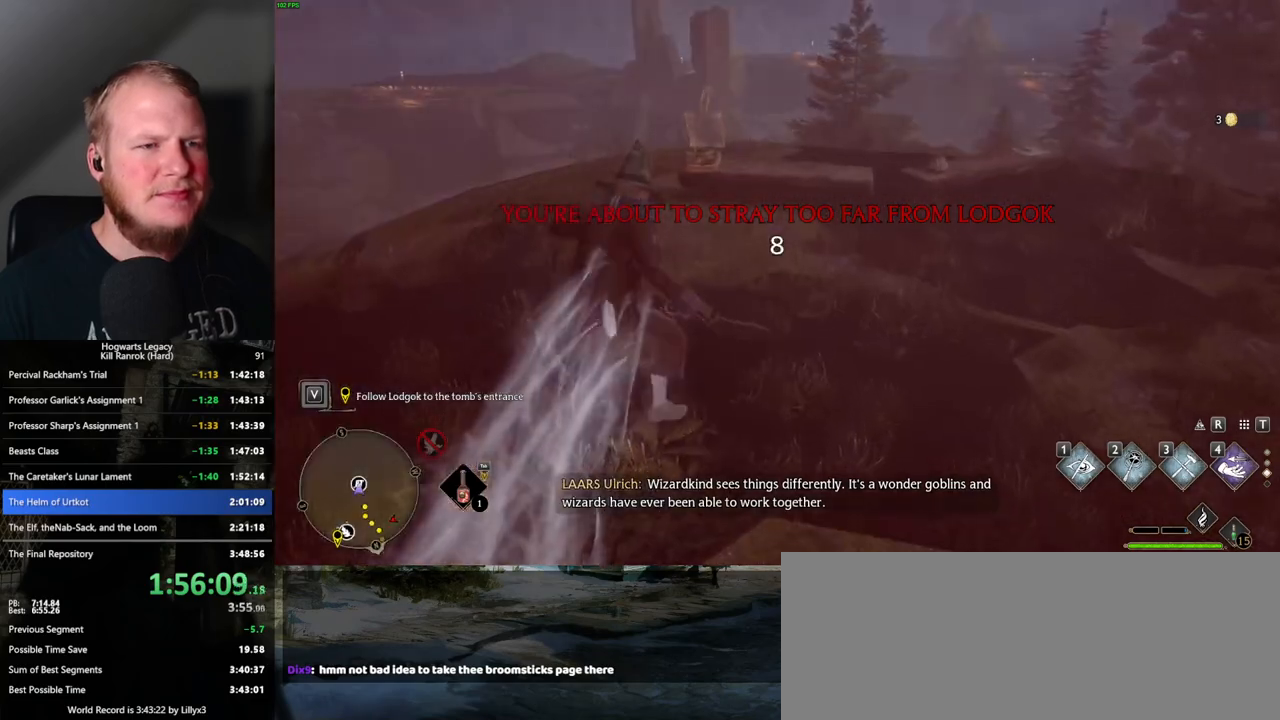
{"keys": ["w"], "mouse": [], "events": []}
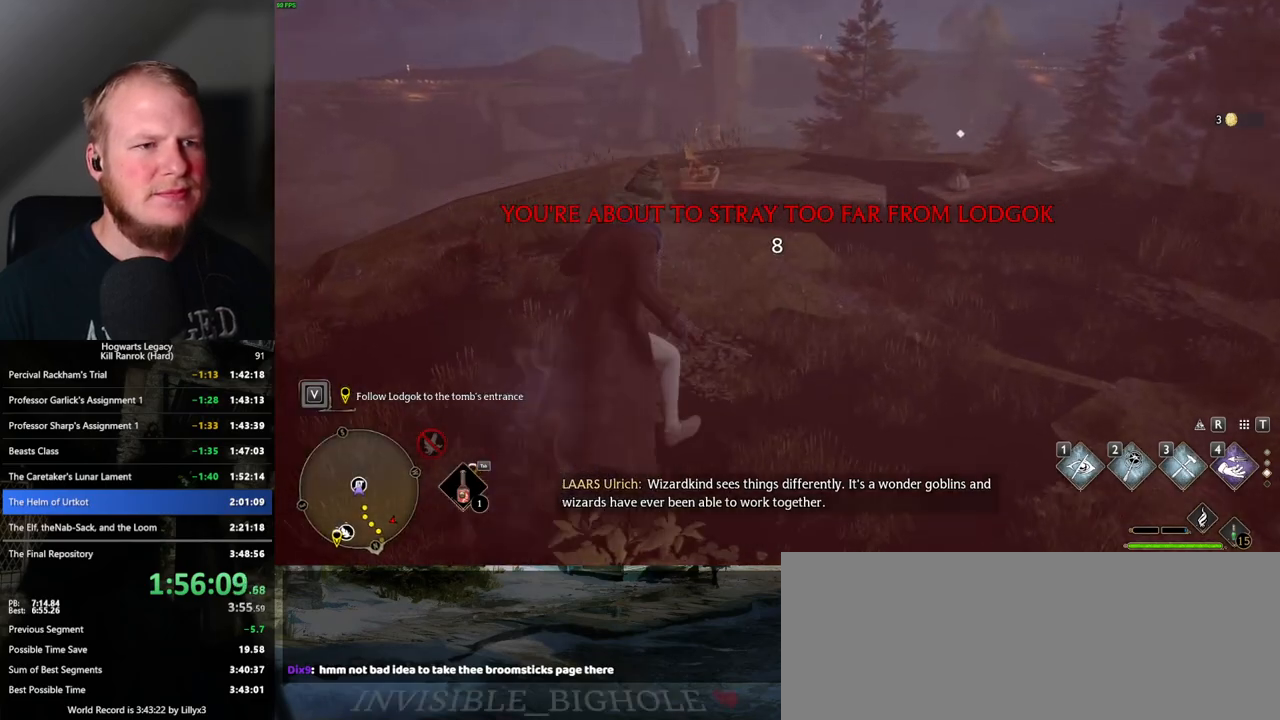
{"keys": [], "mouse": [], "events": [[67, "r", "down"], [183, "r", "up"], [183, "w", "up"]]}
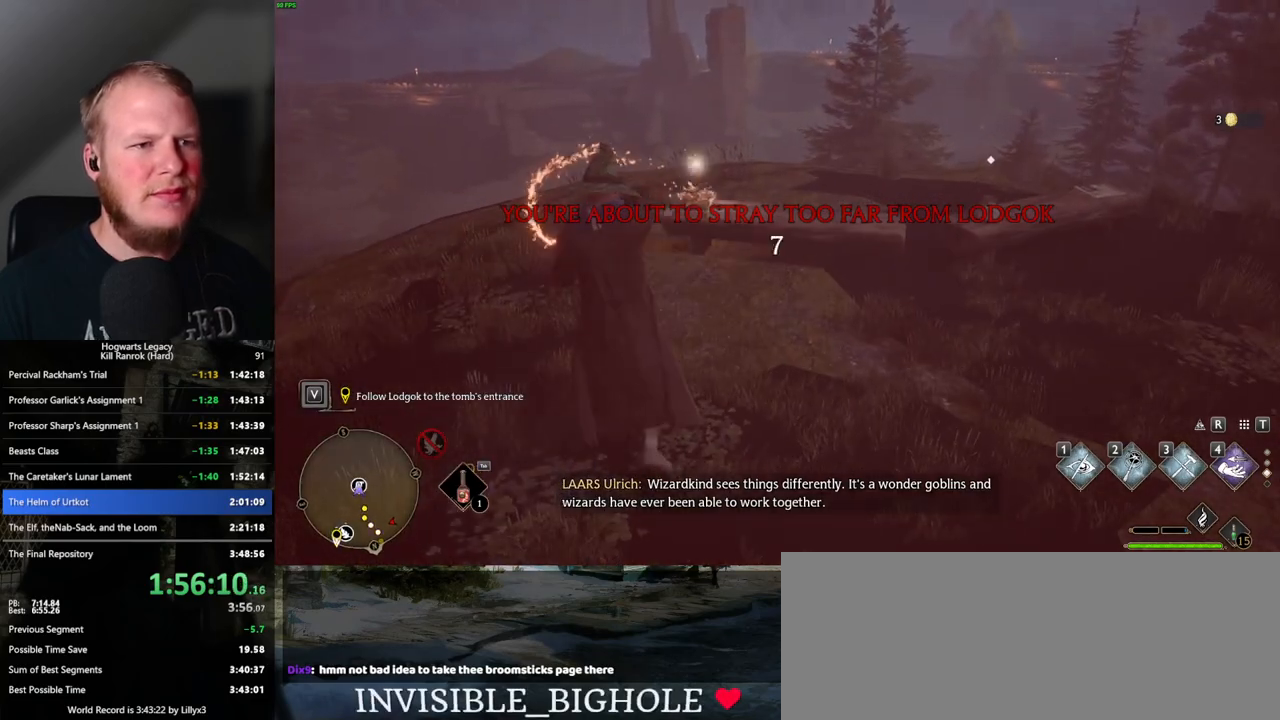
{"keys": ["4"], "mouse": [], "events": [[167, "4", "down"], [250, "4", "up"], [317, "4", "down"], [383, "4", "up"], [483, "4", "down"]]}
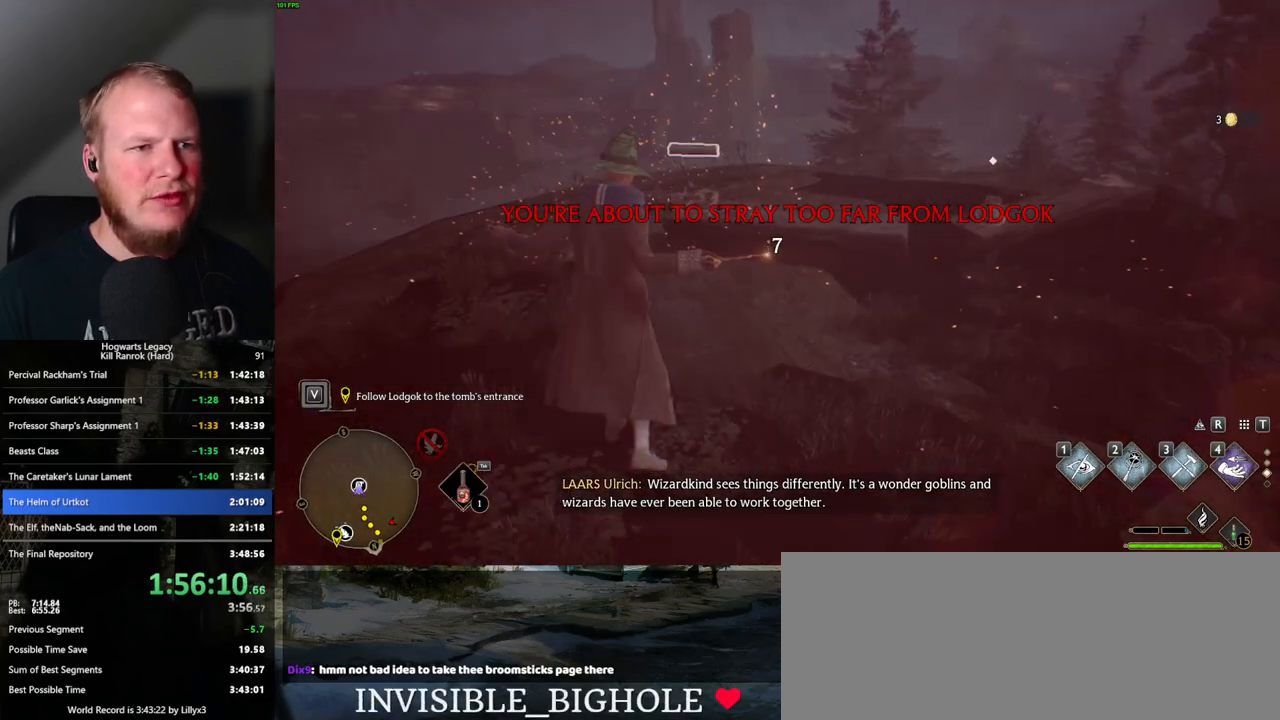
{"keys": [], "mouse": [], "events": [[33, "4", "up"], [133, "4", "down"], [183, "4", "up"], [250, "4", "down"], [333, "4", "up"]]}
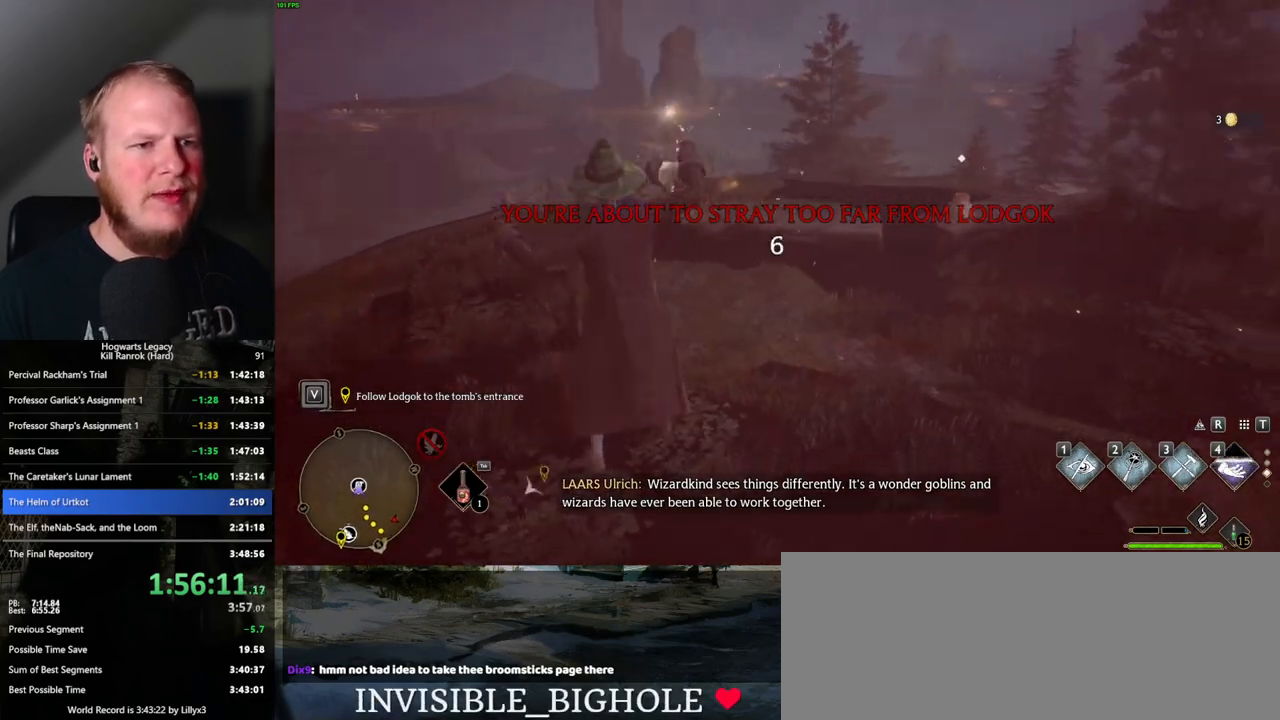
{"keys": ["space"], "mouse": [], "events": [[300, "space", "down"], [400, "space", "up"], [483, "space", "down"]]}
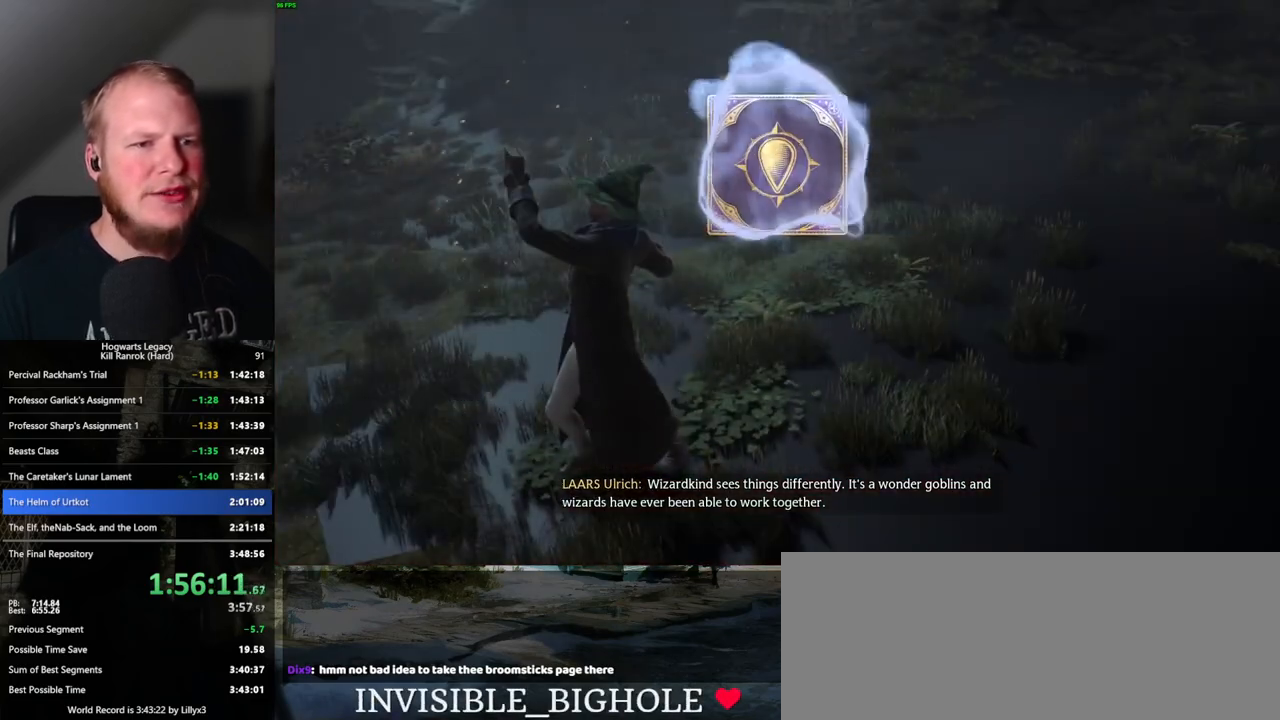
{"keys": ["space"], "mouse": [], "events": [[50, "space", "up"], [133, "space", "down"], [217, "space", "up"], [300, "space", "down"], [383, "space", "up"], [467, "space", "down"]]}
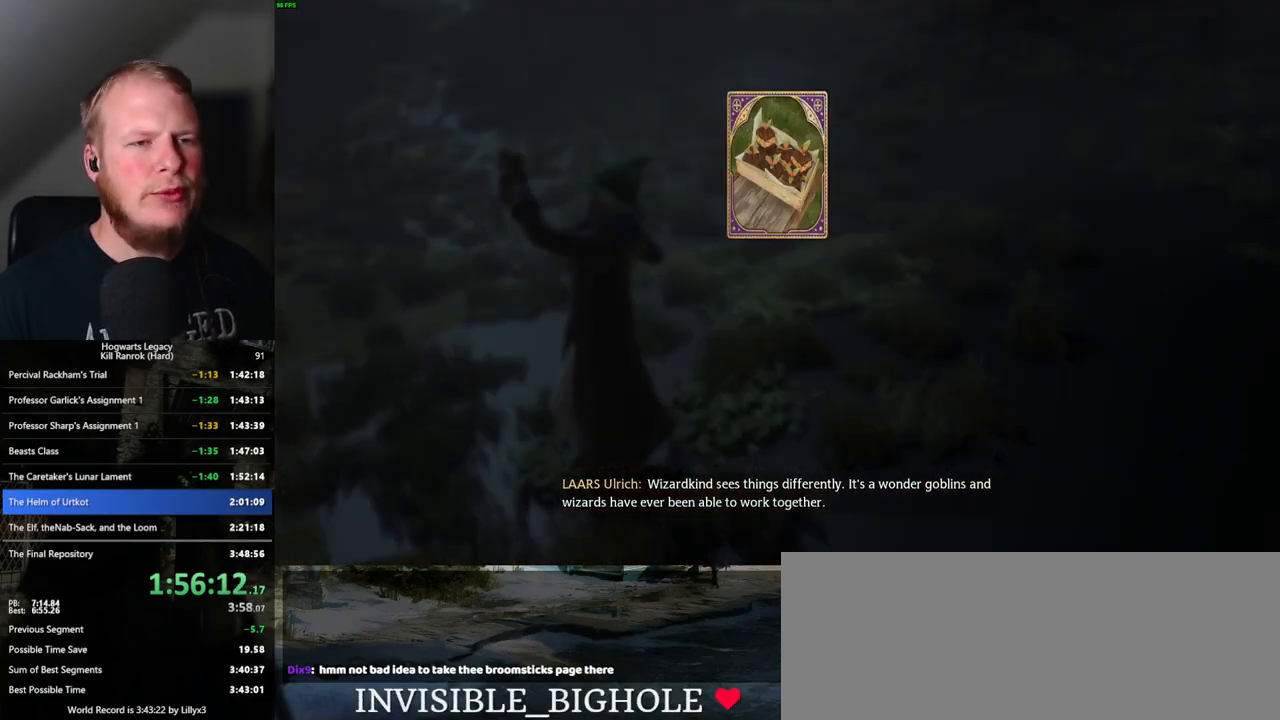
{"keys": [], "mouse": [], "events": [[33, "space", "up"], [117, "space", "down"], [183, "space", "up"], [300, "space", "down"], [483, "space", "up"]]}
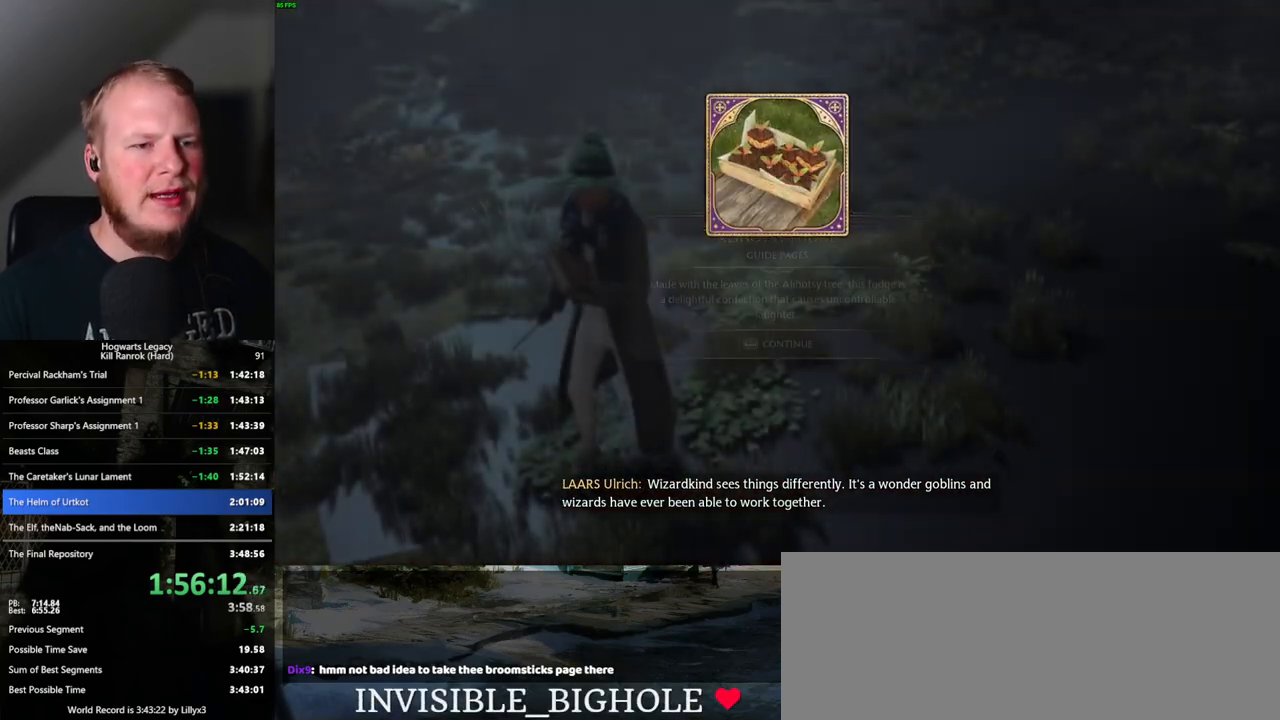
{"keys": ["space", "w"], "mouse": [], "events": [[17, "w", "down"], [383, "space", "down"]]}
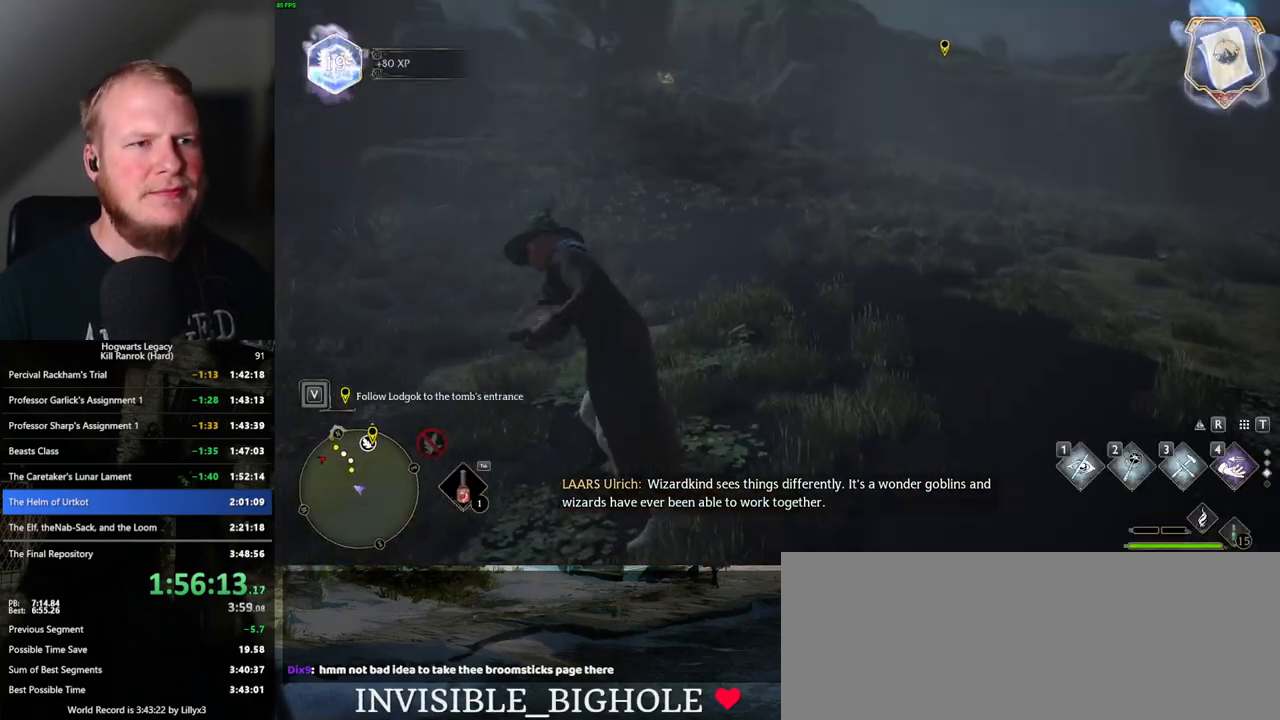
{"keys": ["space", "w"], "mouse": [], "events": []}
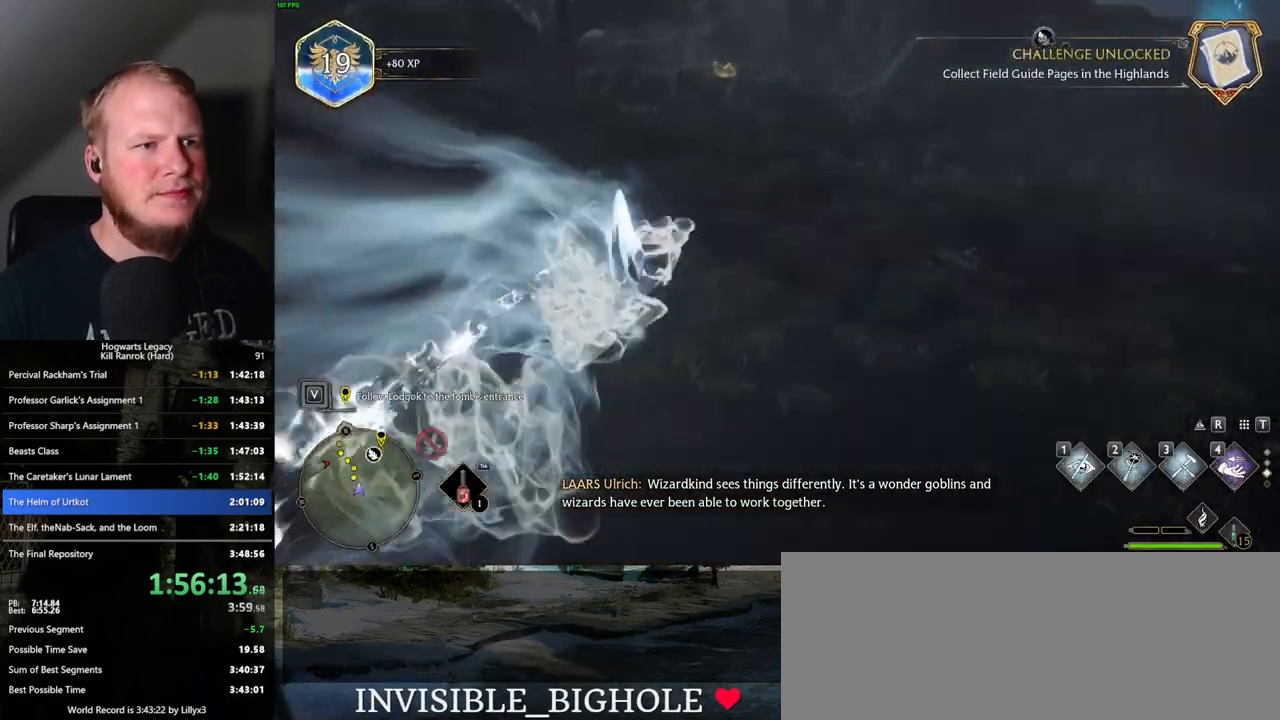
{"keys": ["space", "w"], "mouse": [], "events": [[50, "space", "up"], [417, "space", "down"]]}
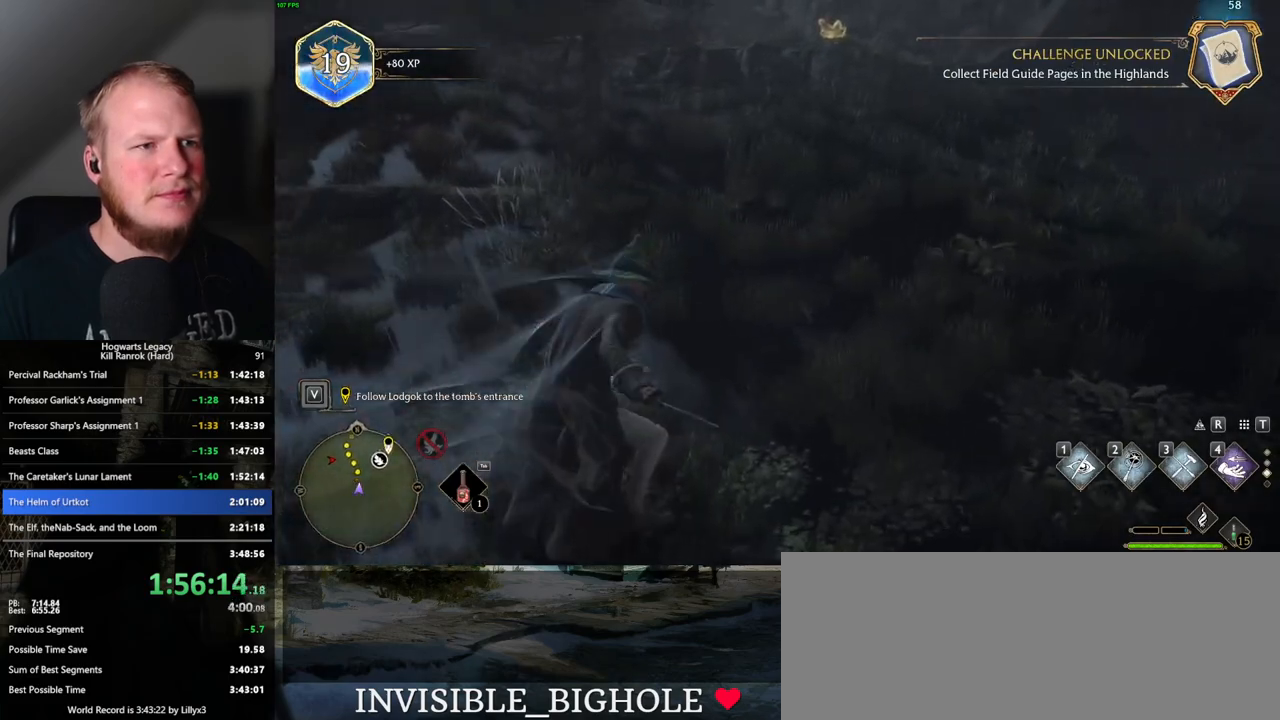
{"keys": ["space", "w"], "mouse": [], "events": []}
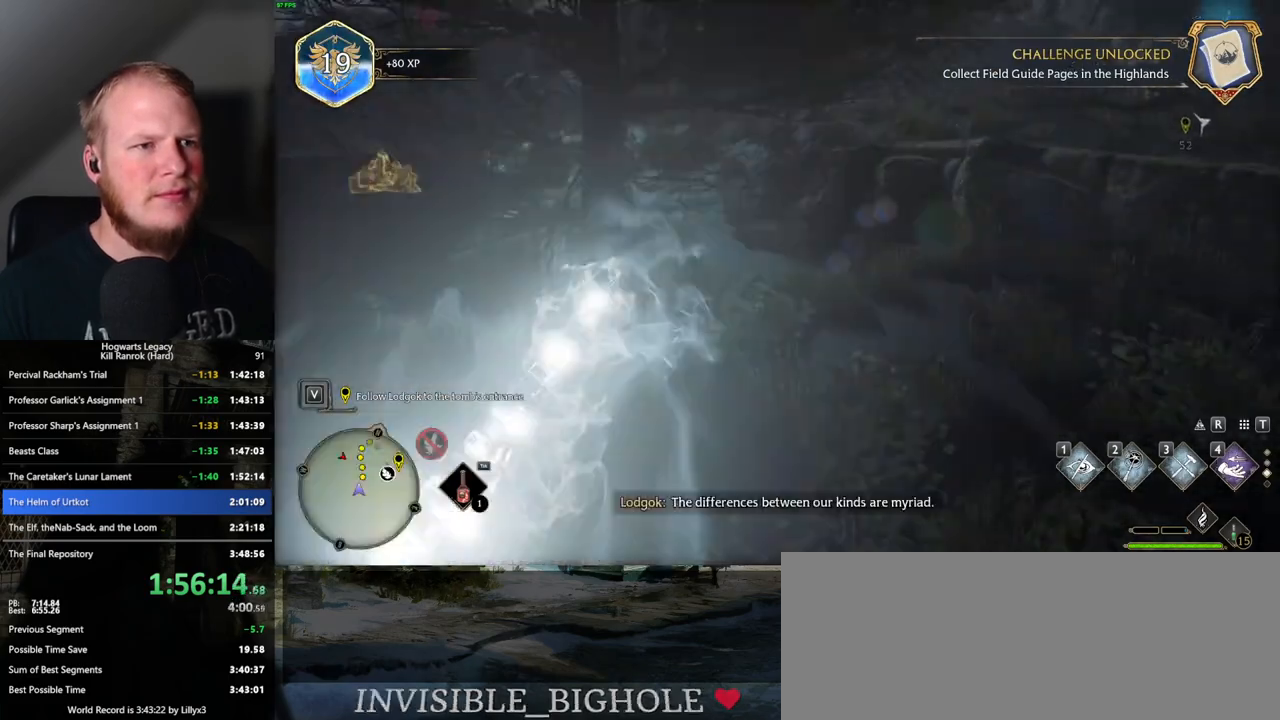
{"keys": ["w"], "mouse": [], "events": [[133, "space", "up"]]}
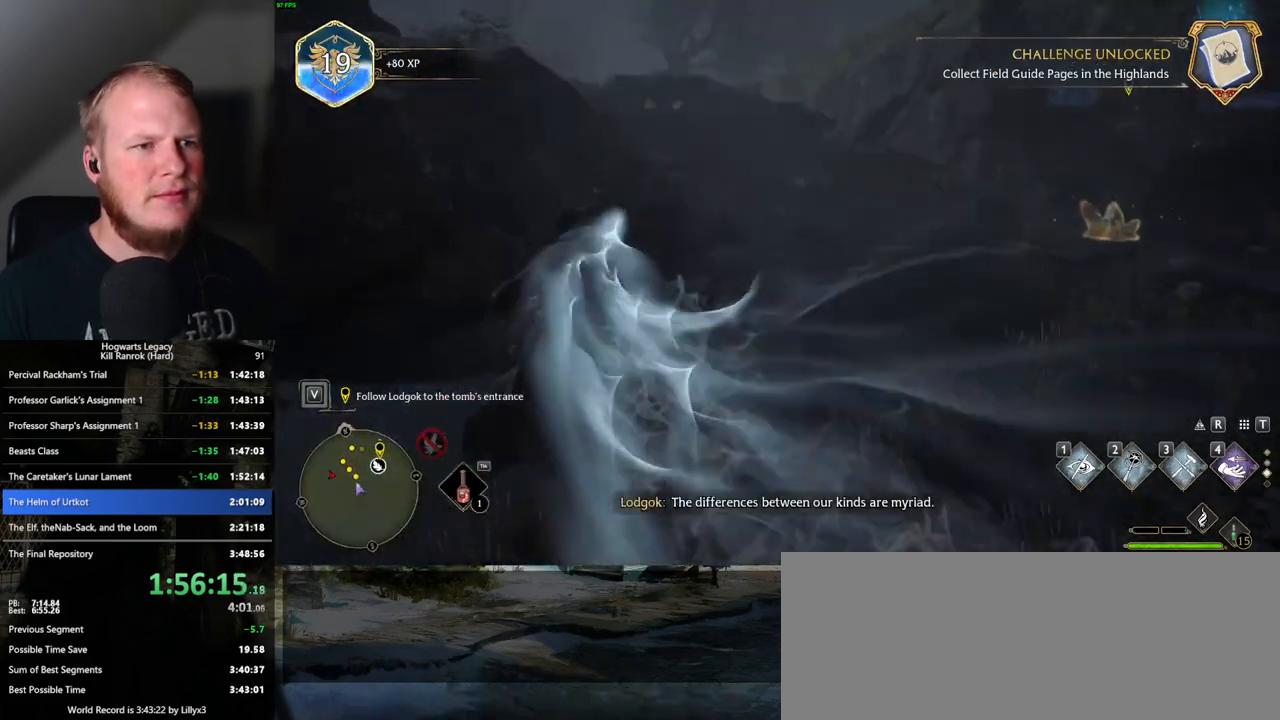
{"keys": ["space", "w"], "mouse": [], "events": [[67, "space", "down"]]}
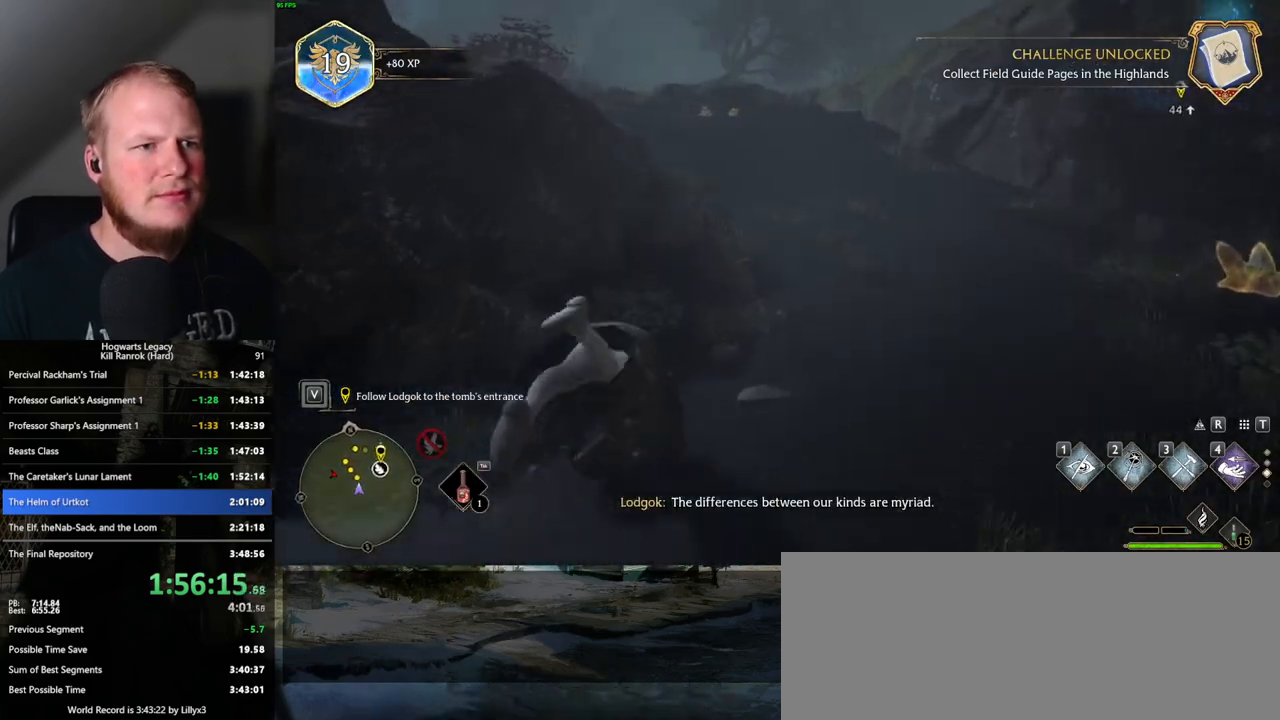
{"keys": ["w"], "mouse": [], "events": [[317, "space", "up"]]}
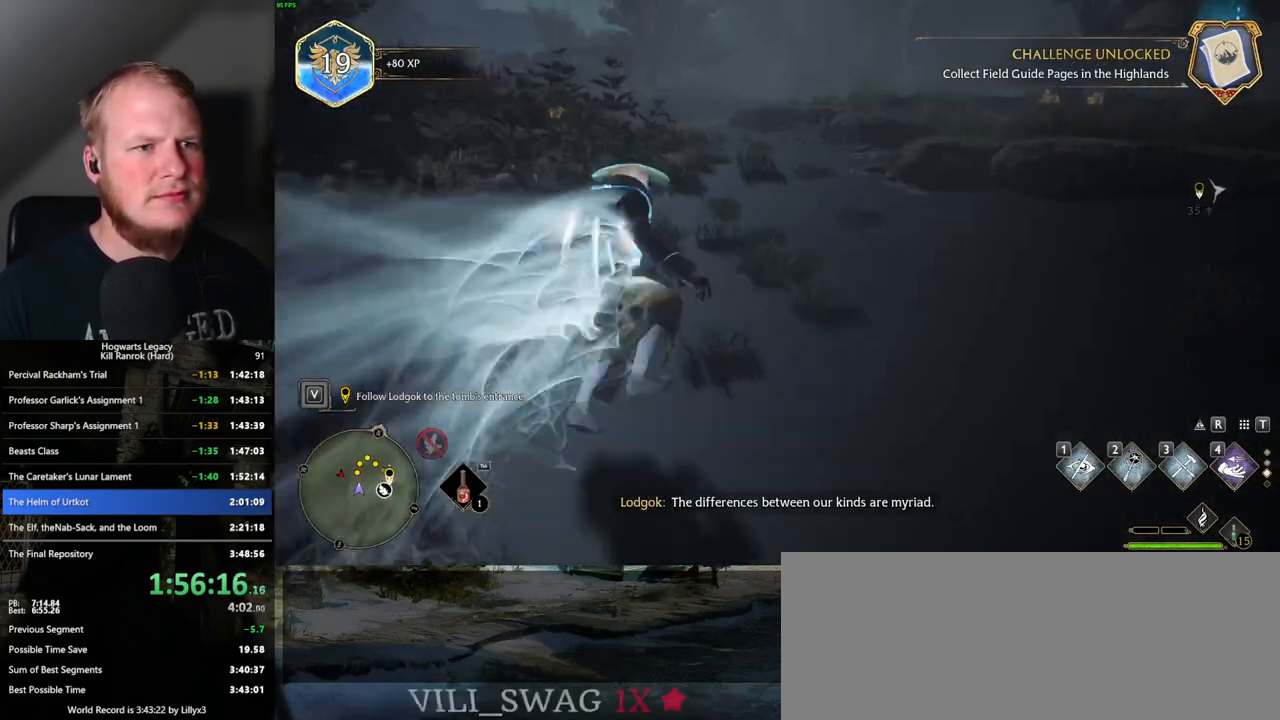
{"keys": ["space", "w"], "mouse": [], "events": [[133, "space", "down"]]}
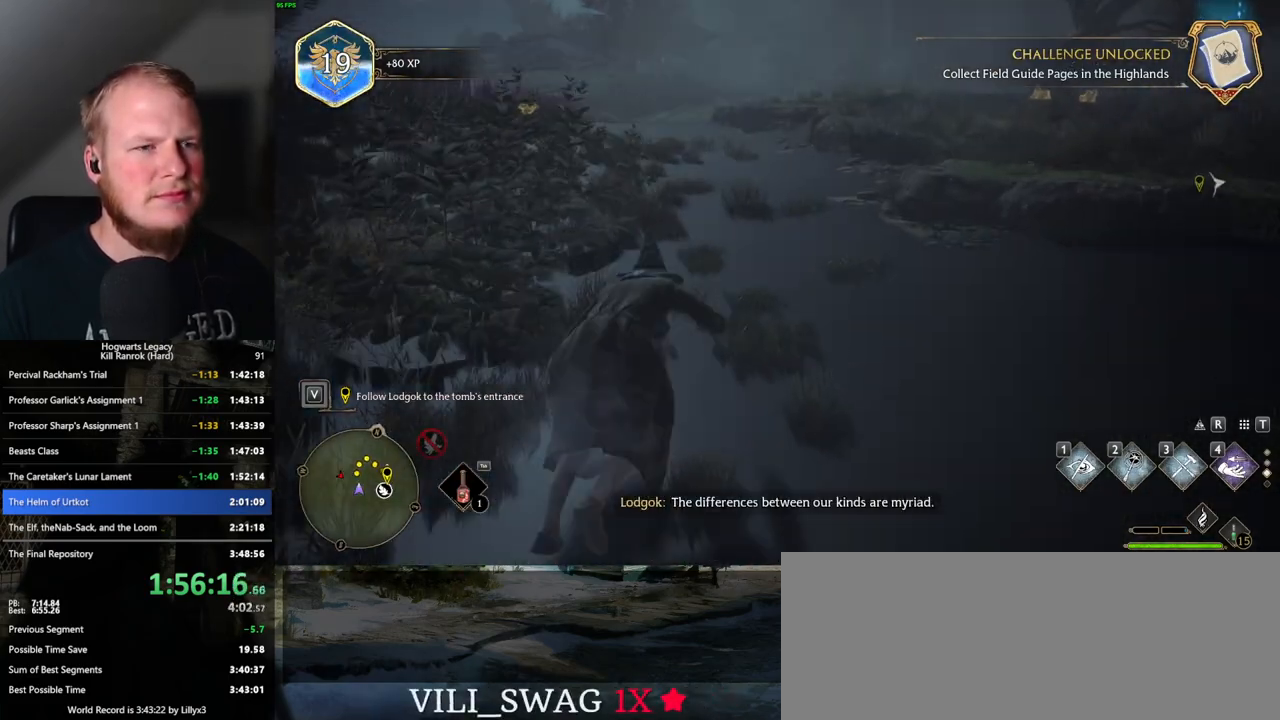
{"keys": ["w"], "mouse": [], "events": [[467, "space", "up"]]}
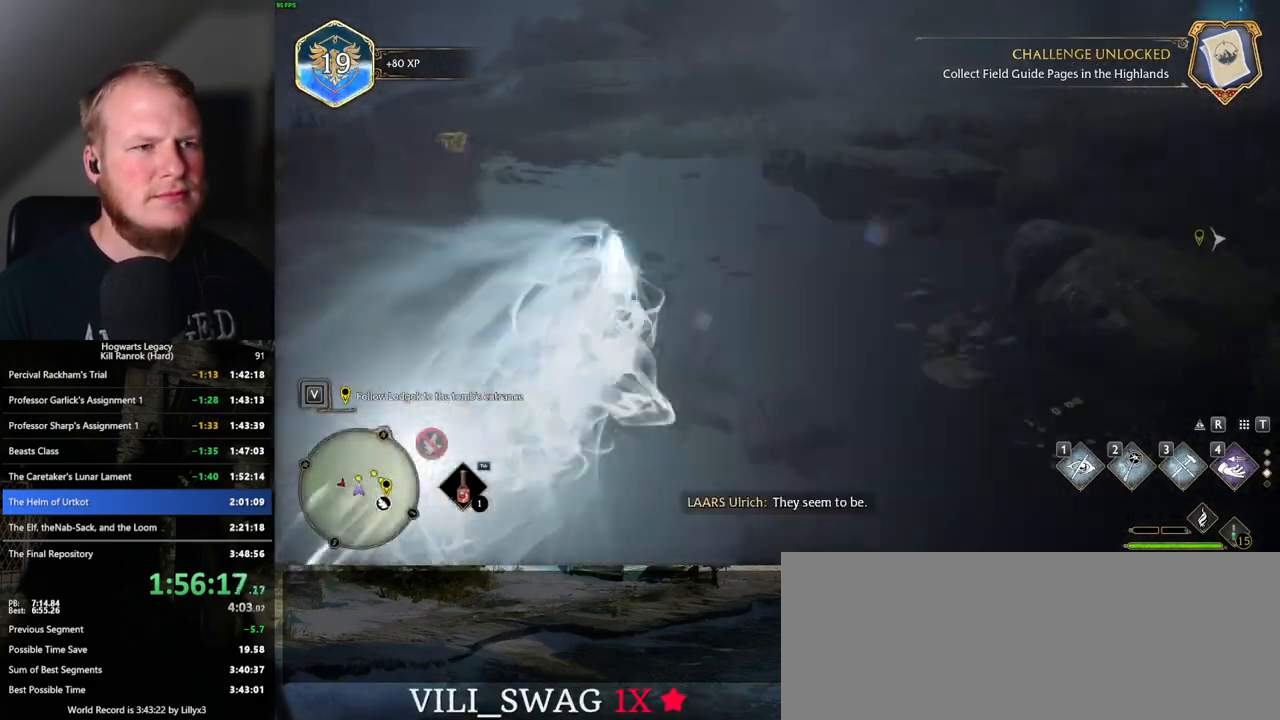
{"keys": ["space", "w"], "mouse": [], "events": [[200, "space", "down"]]}
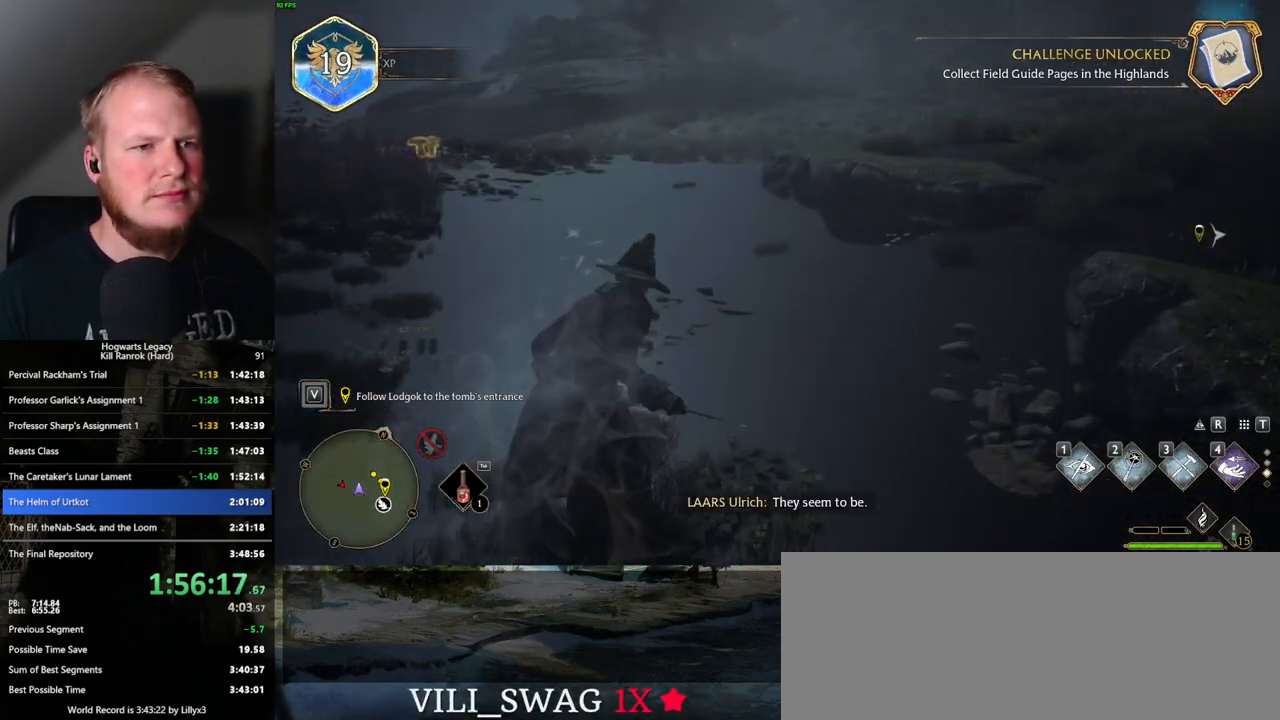
{"keys": ["space", "w"], "mouse": [], "events": []}
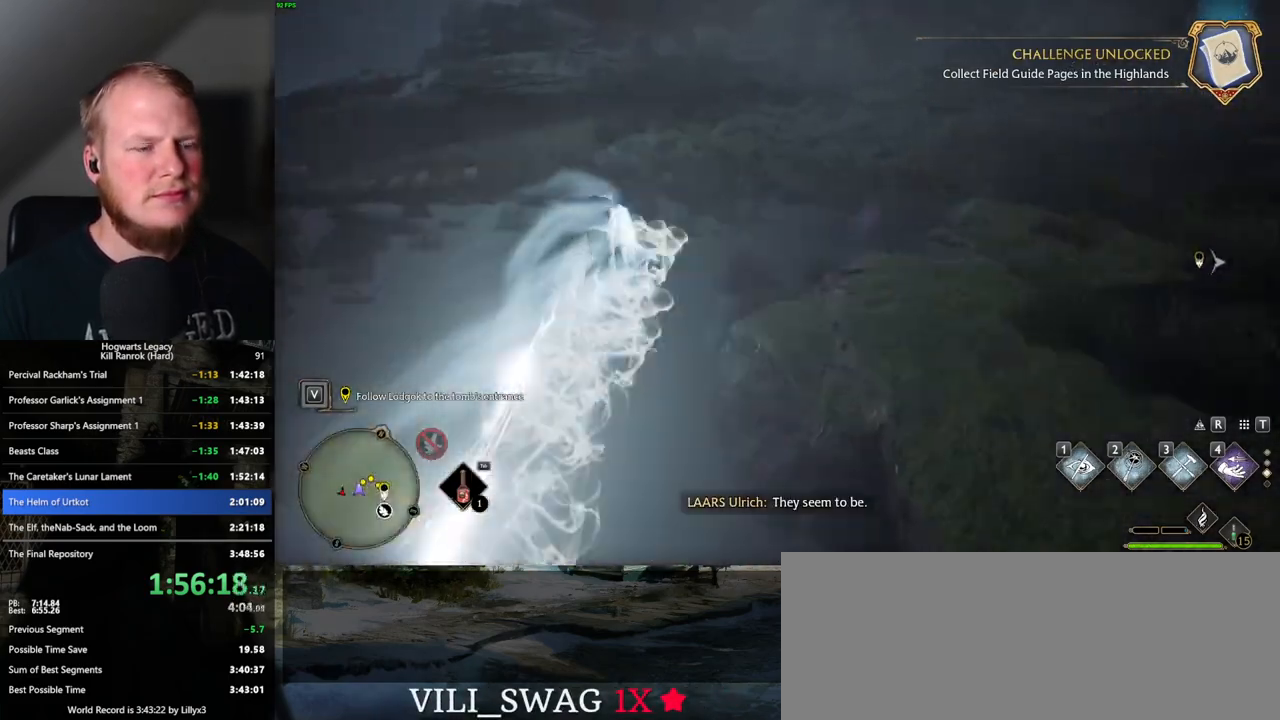
{"keys": ["space", "w"], "mouse": [], "events": [[67, "space", "up"], [400, "space", "down"]]}
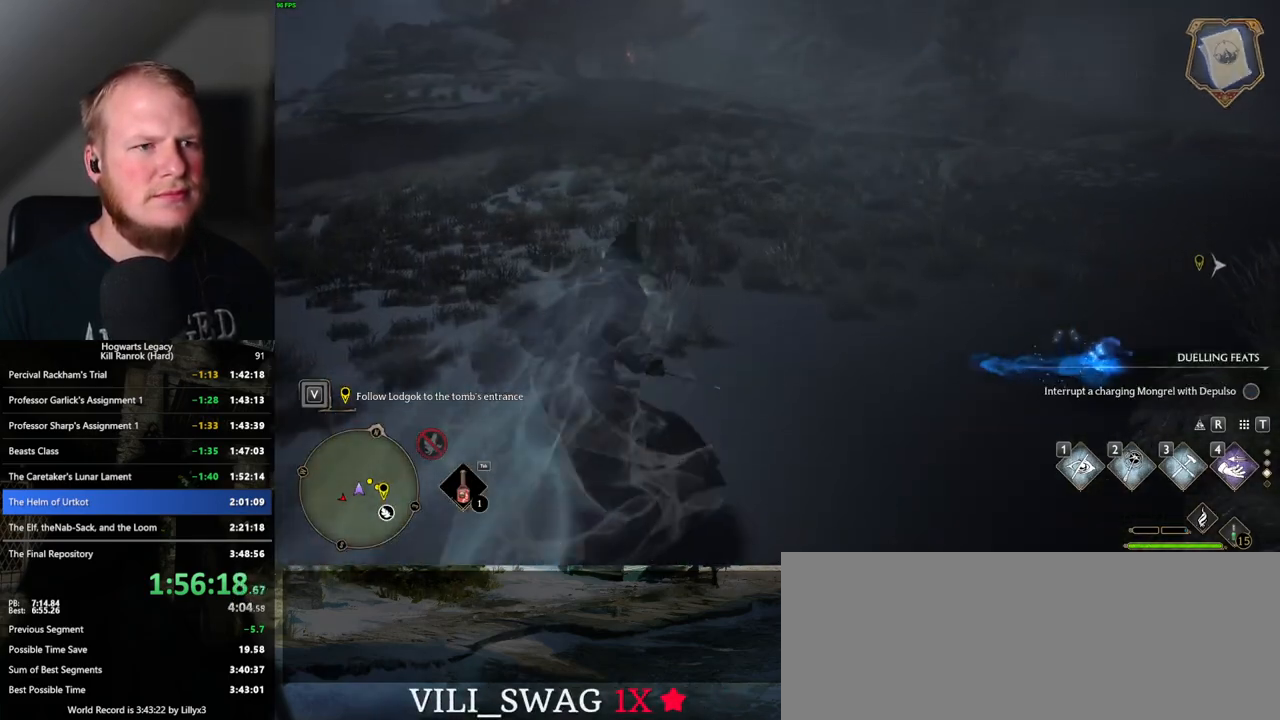
{"keys": ["space", "w"], "mouse": [], "events": []}
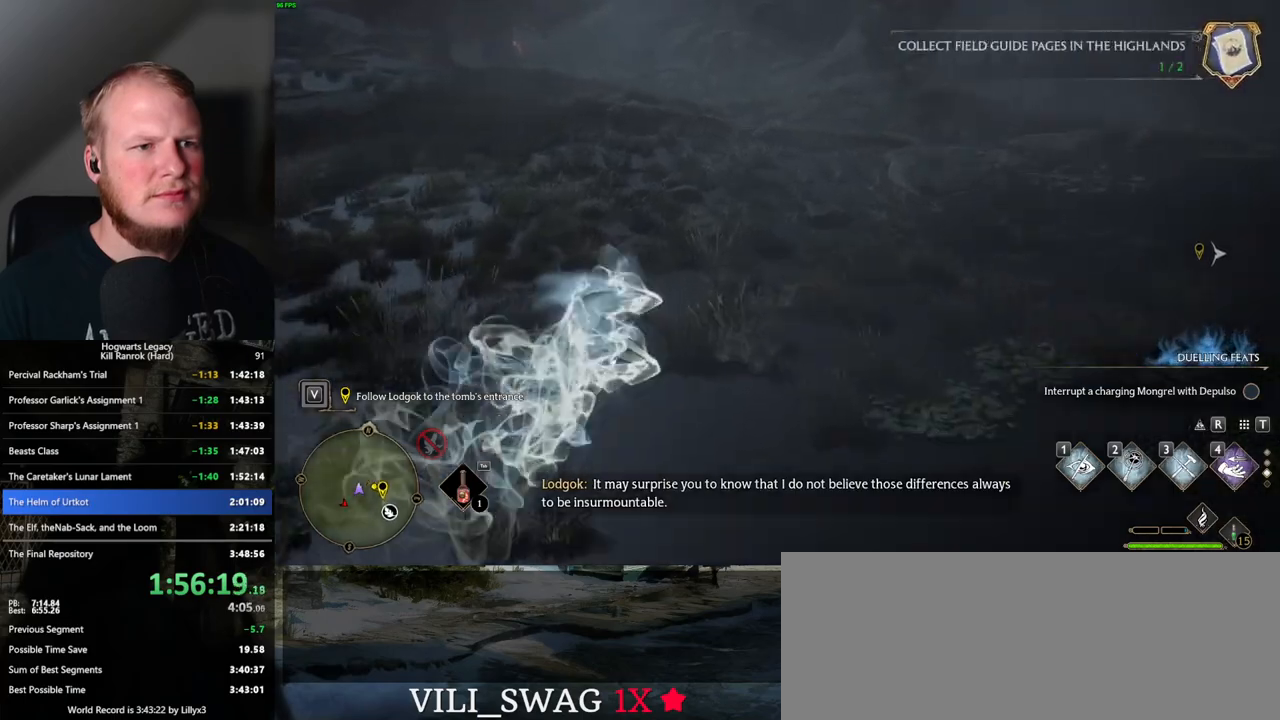
{"keys": ["space", "w"], "mouse": [], "events": [[183, "space", "up"], [500, "space", "down"]]}